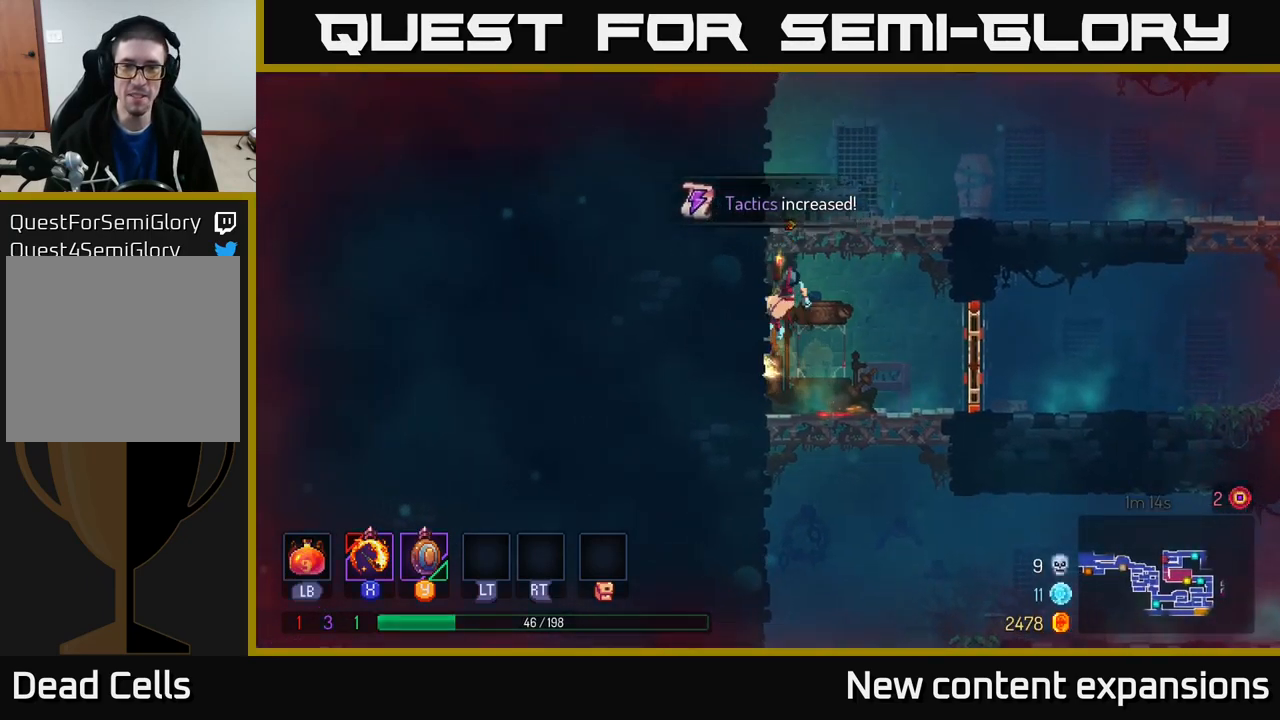
Gameplay with a controller (Xbox layout); each line is a JSON object with the inputs held at the frame after it. "events" lists button and stick changes between this image and that frame as [ms after this image, input, new state], when the widget could be followed in between.
{"buttons": [], "left_stick": "right", "right_stick": "center", "events": [[167, "left_stick", "right"], [200, "A", "down"], [367, "A", "up"]]}
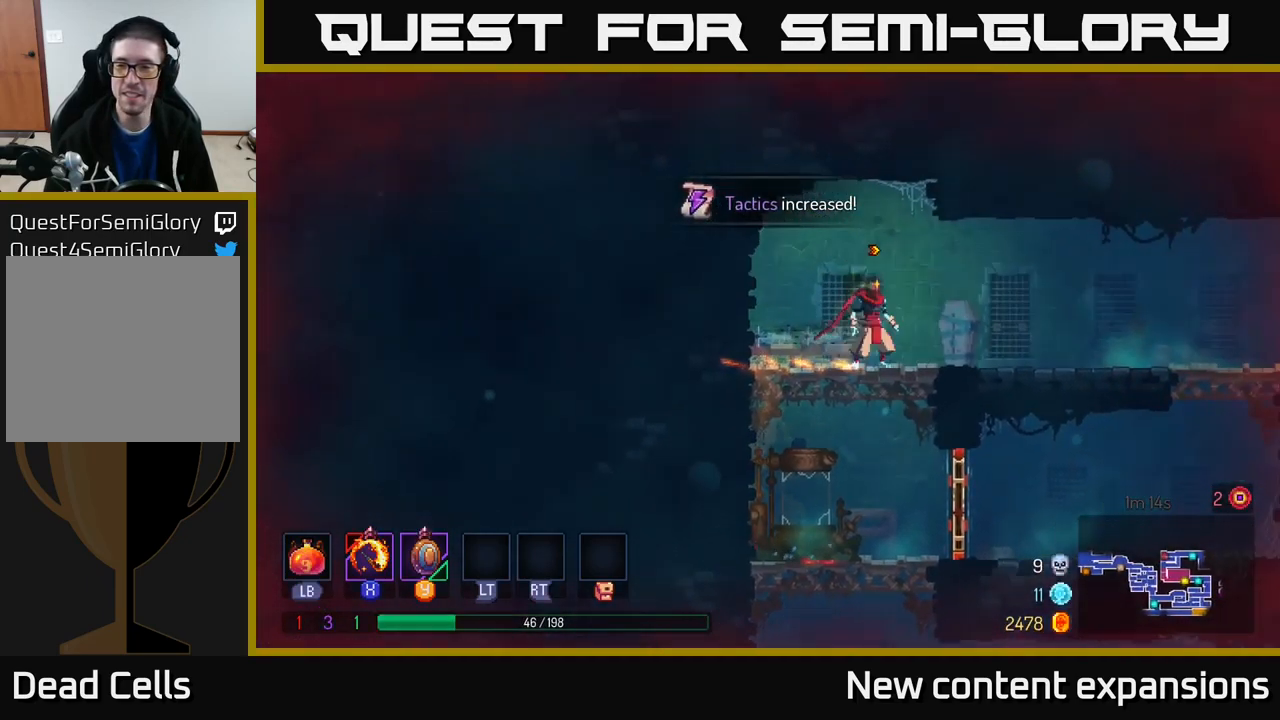
{"buttons": [], "left_stick": "right", "right_stick": "center", "events": [[333, "A", "down"], [417, "X", "down"], [433, "A", "up"], [500, "X", "up"]]}
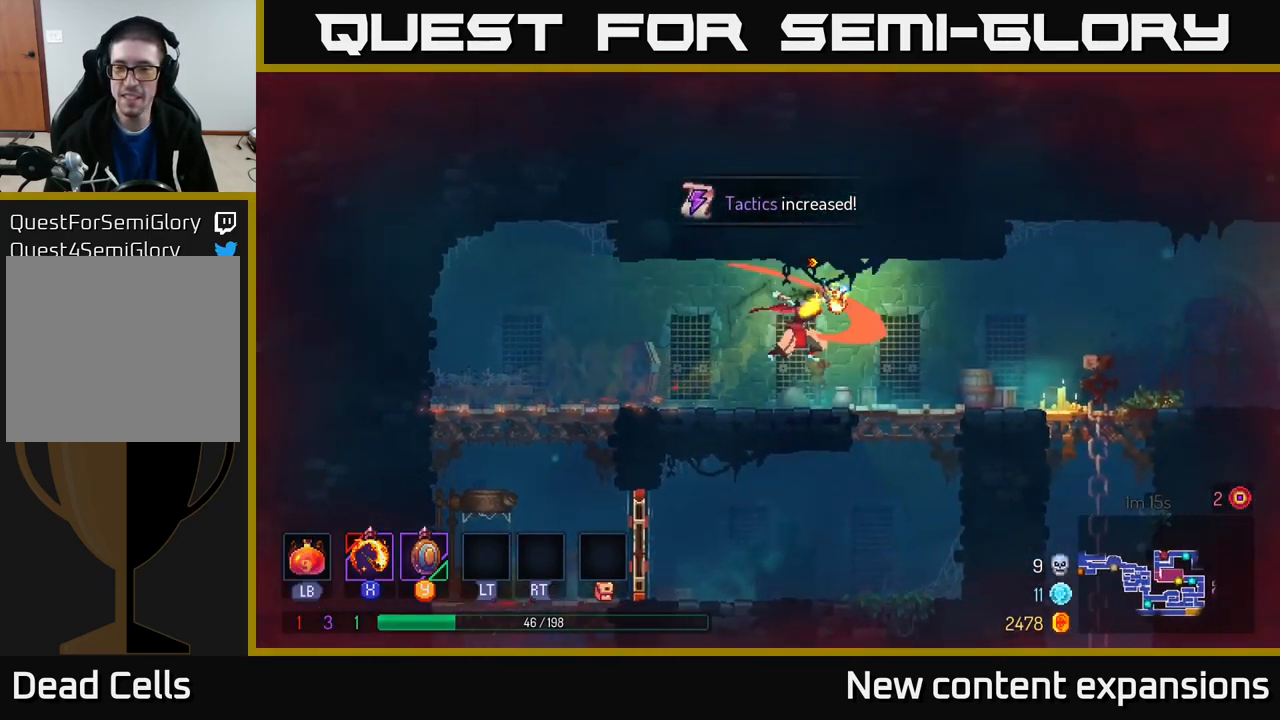
{"buttons": [], "left_stick": "right", "right_stick": "center", "events": []}
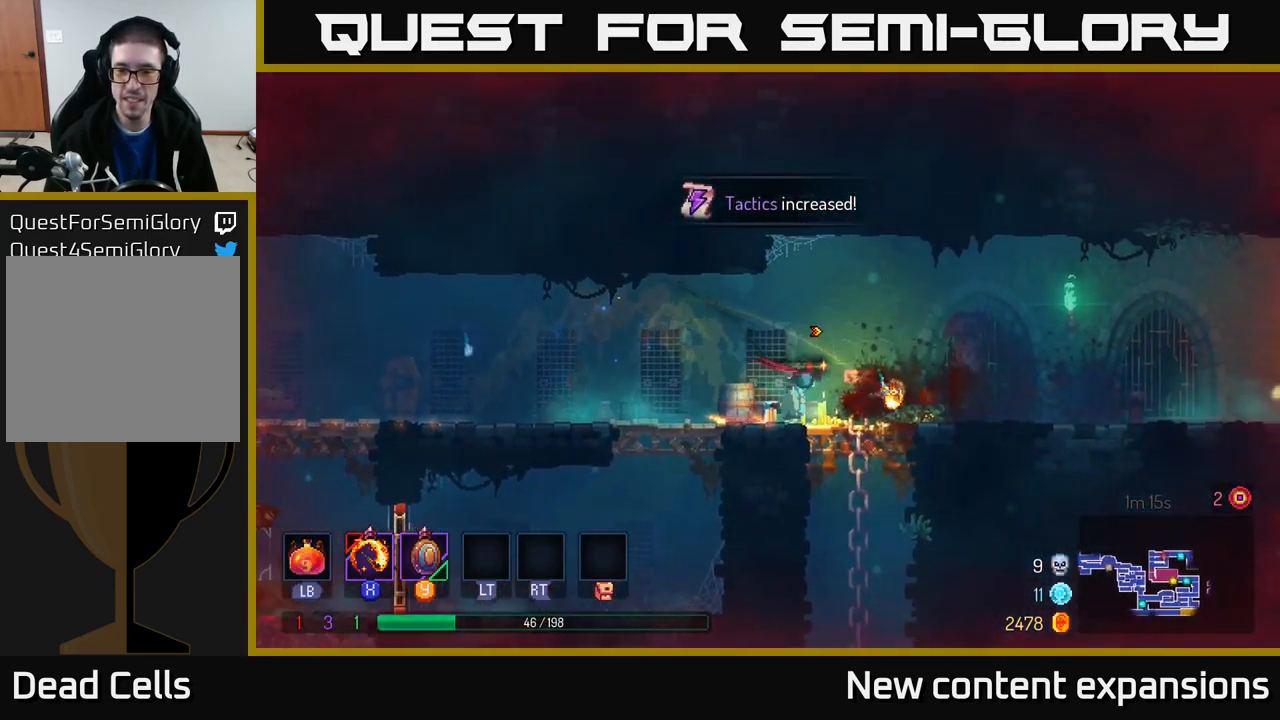
{"buttons": [], "left_stick": "right", "right_stick": "center", "events": [[67, "B", "down"], [167, "B", "up"]]}
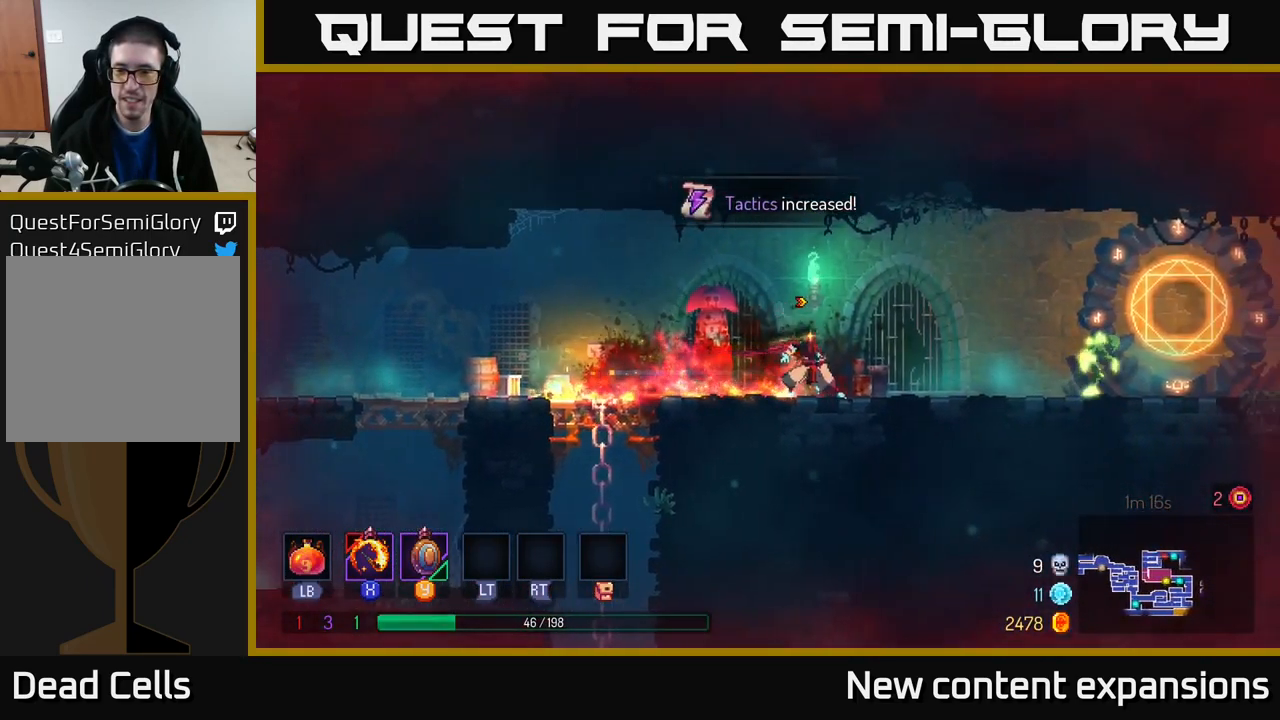
{"buttons": [], "left_stick": "right", "right_stick": "center", "events": [[167, "X", "down"], [250, "X", "up"]]}
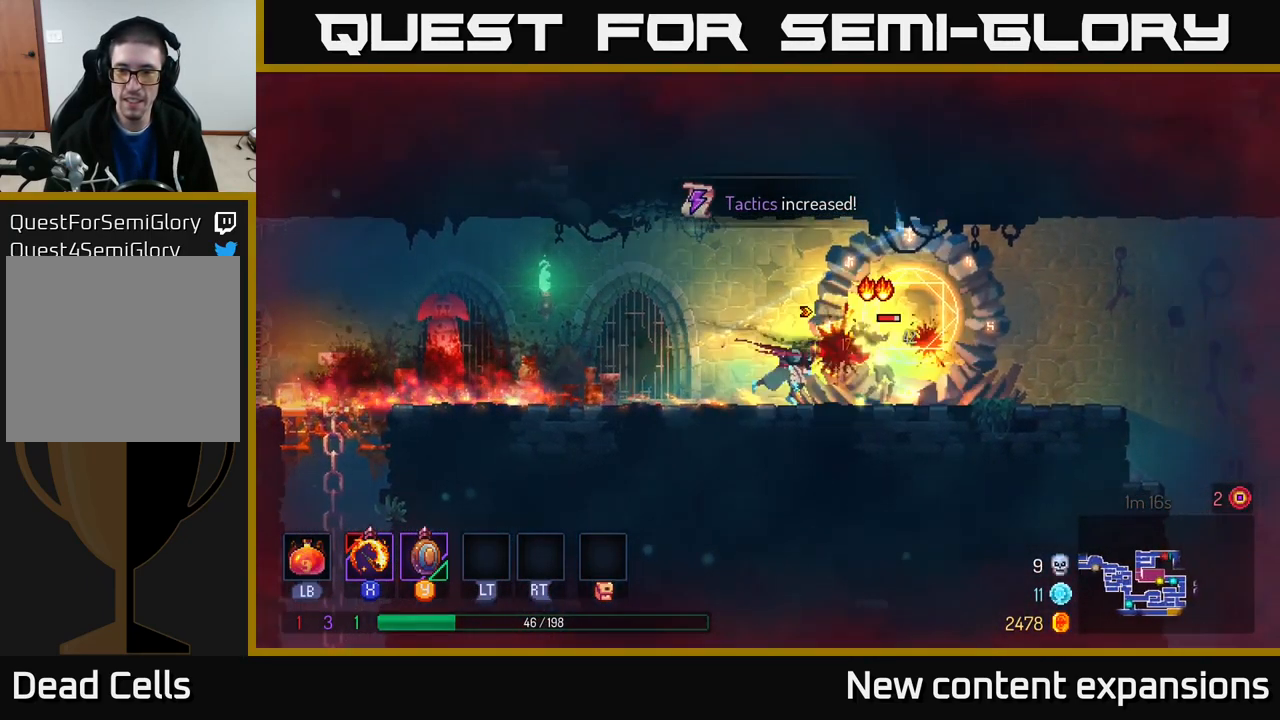
{"buttons": [], "left_stick": "left", "right_stick": "center", "events": [[167, "B", "down"], [317, "B", "up"], [467, "left_stick", "left"]]}
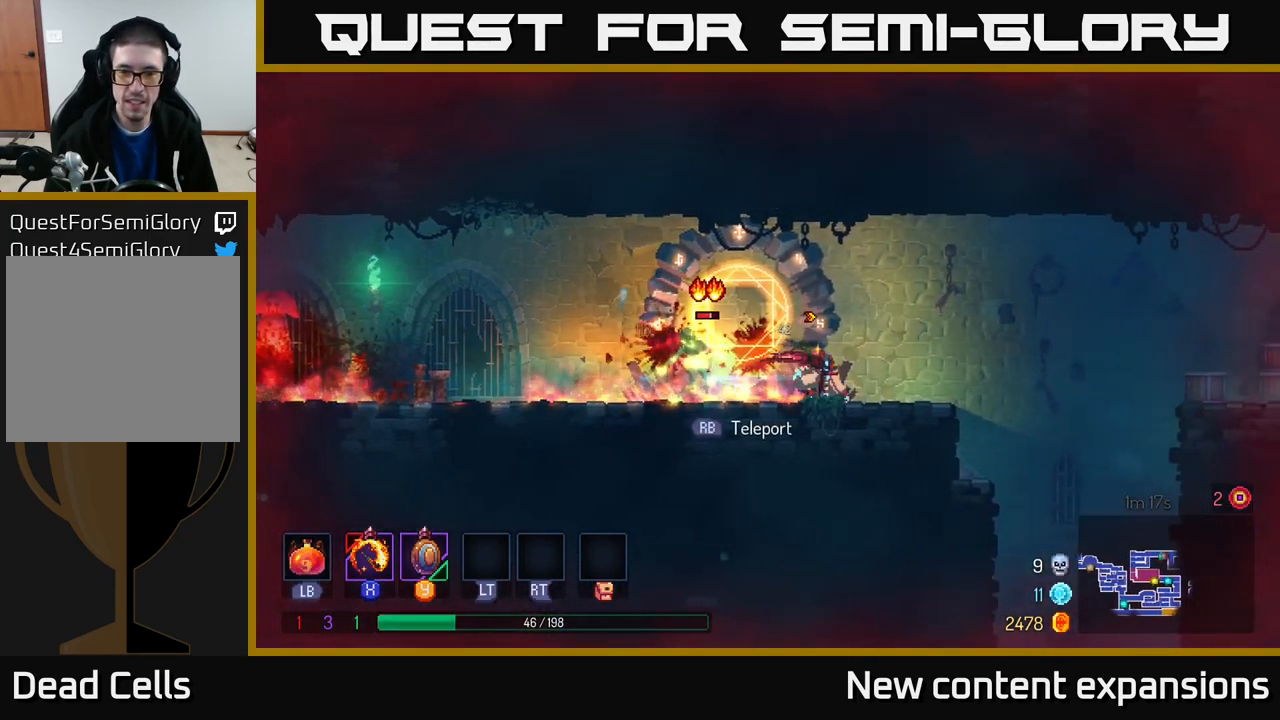
{"buttons": [], "left_stick": "right", "right_stick": "center", "events": [[33, "X", "down"], [100, "left_stick", "center"], [117, "X", "up"], [217, "left_stick", "right"], [333, "A", "down"], [450, "A", "up"]]}
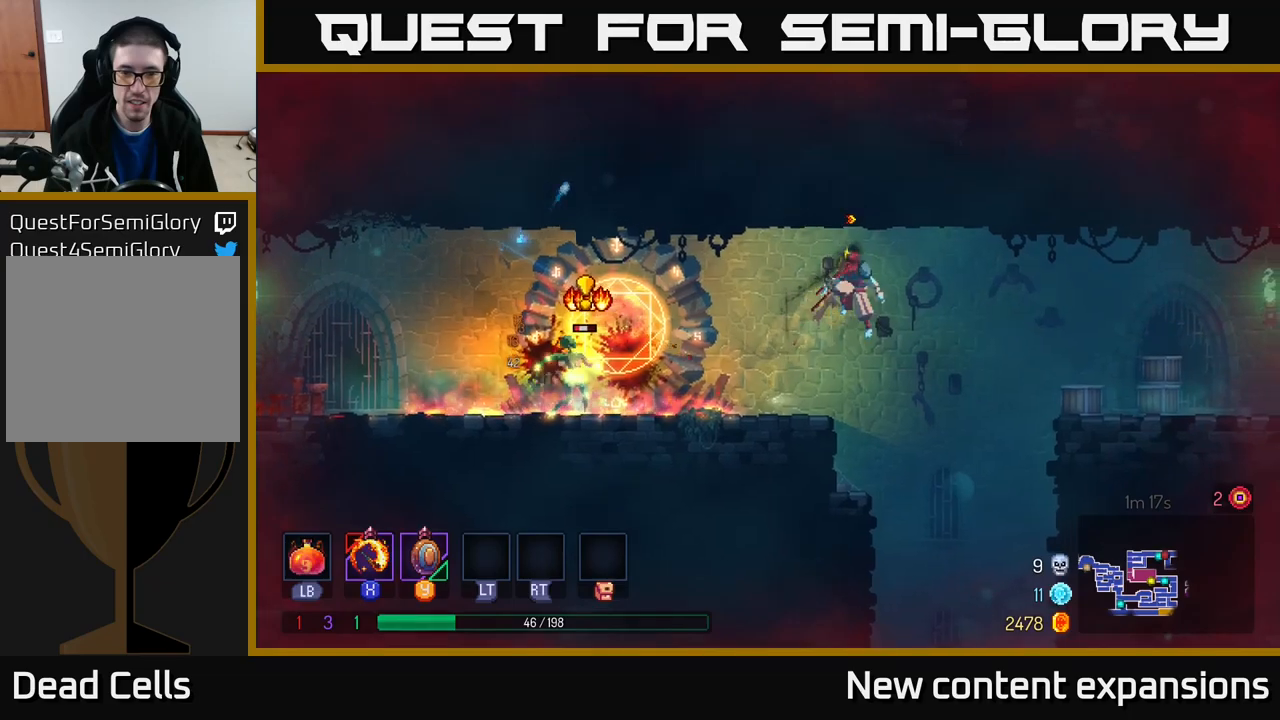
{"buttons": [], "left_stick": "left", "right_stick": "center", "events": [[17, "left_stick", "left"], [284, "X", "down"], [400, "X", "up"]]}
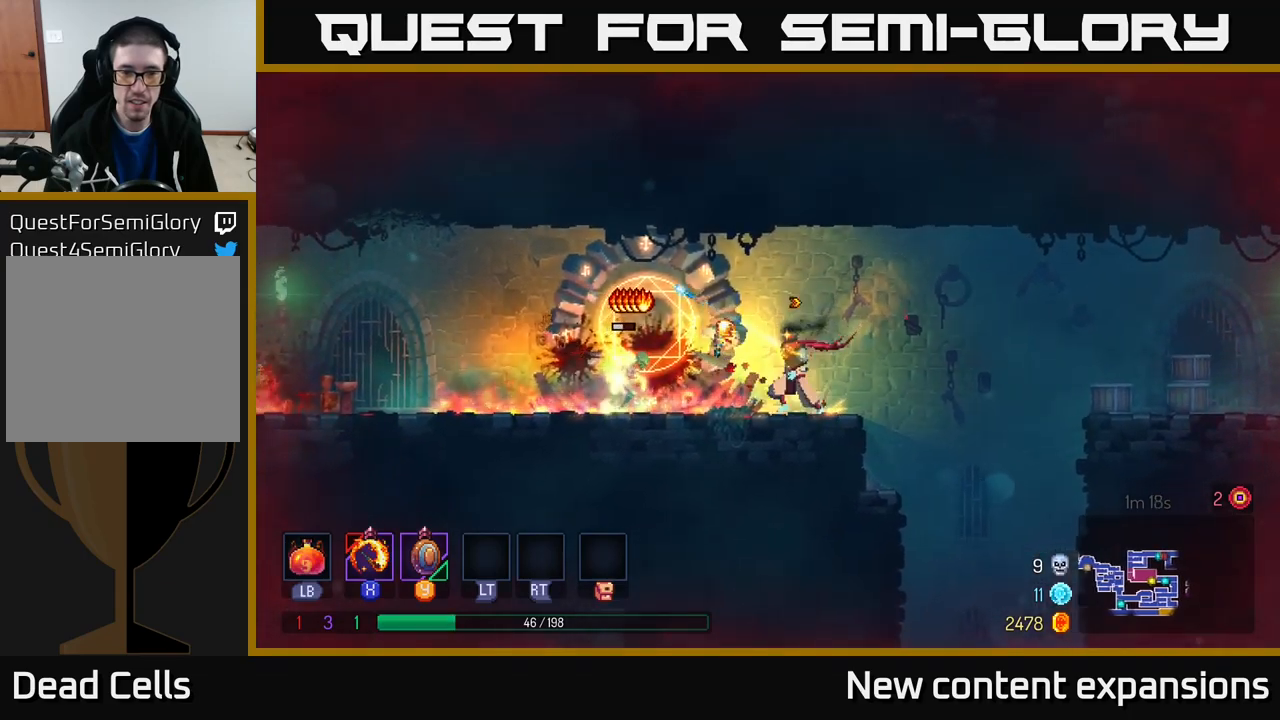
{"buttons": [], "left_stick": "right", "right_stick": "center", "events": [[50, "left_stick", "right"], [117, "B", "down"], [217, "B", "up"], [384, "A", "down"], [500, "A", "up"]]}
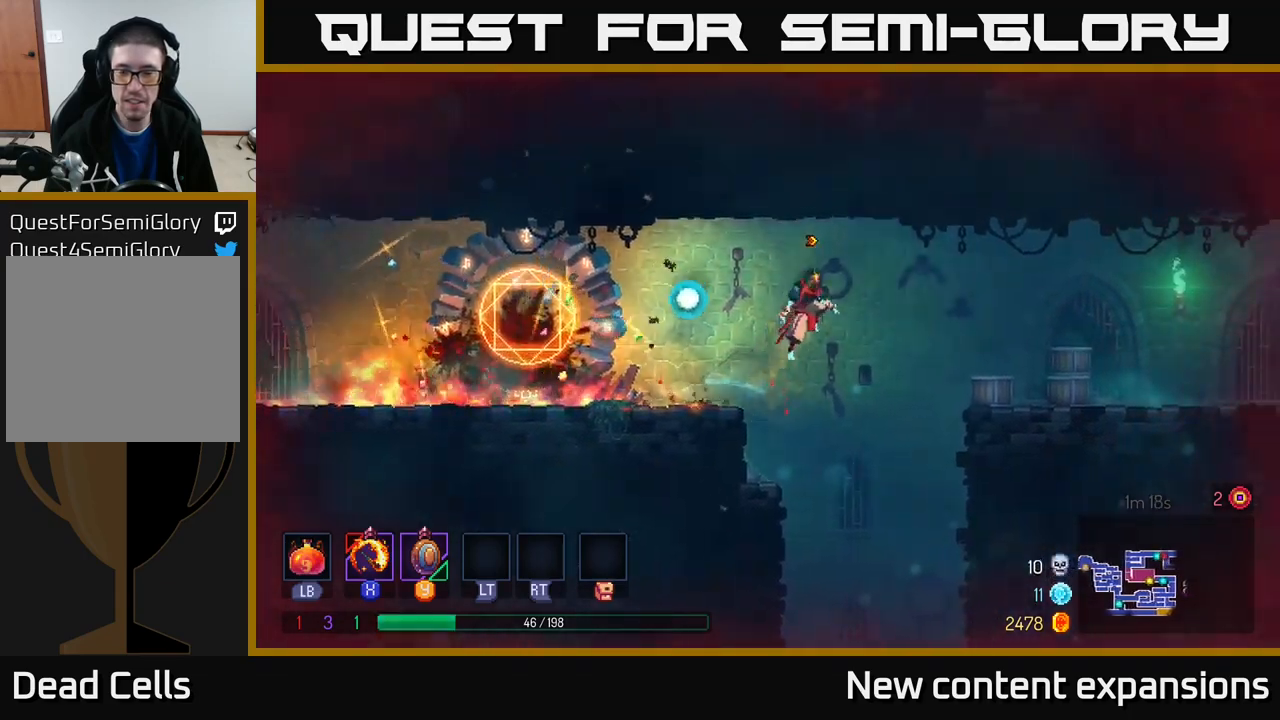
{"buttons": [], "left_stick": "right", "right_stick": "center", "events": []}
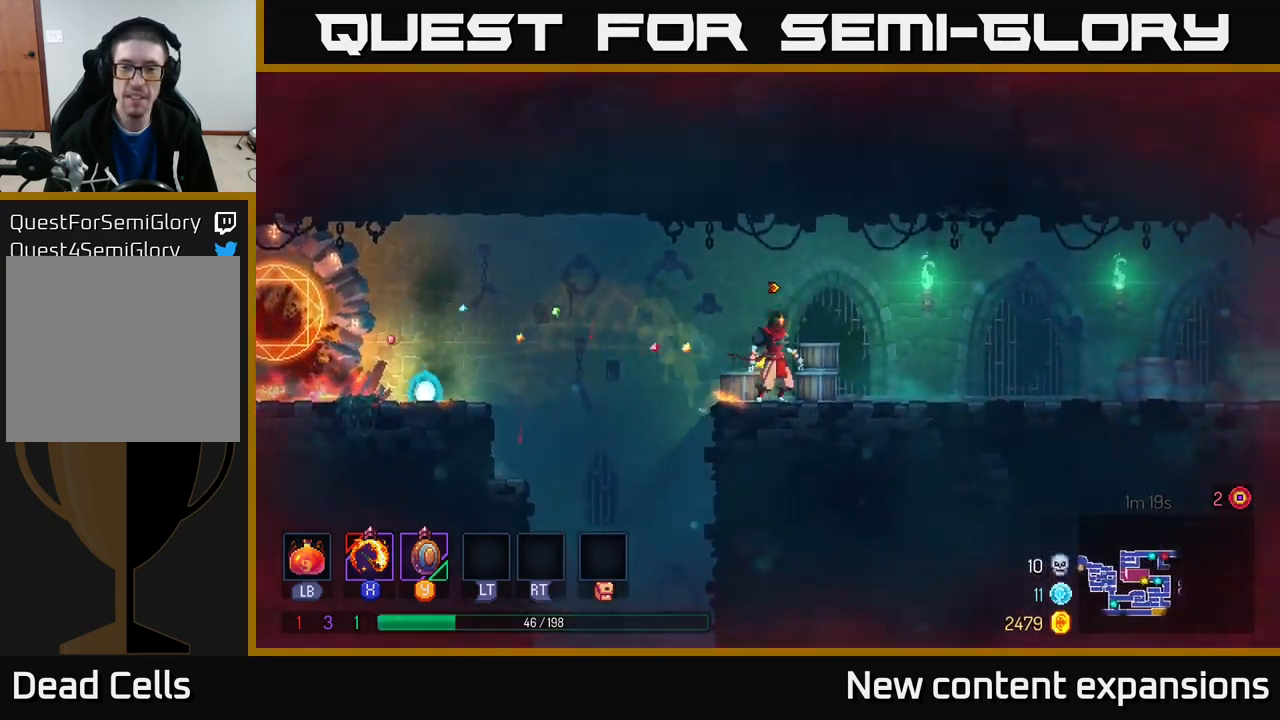
{"buttons": [], "left_stick": "right", "right_stick": "center", "events": [[217, "B", "down"], [350, "B", "up"]]}
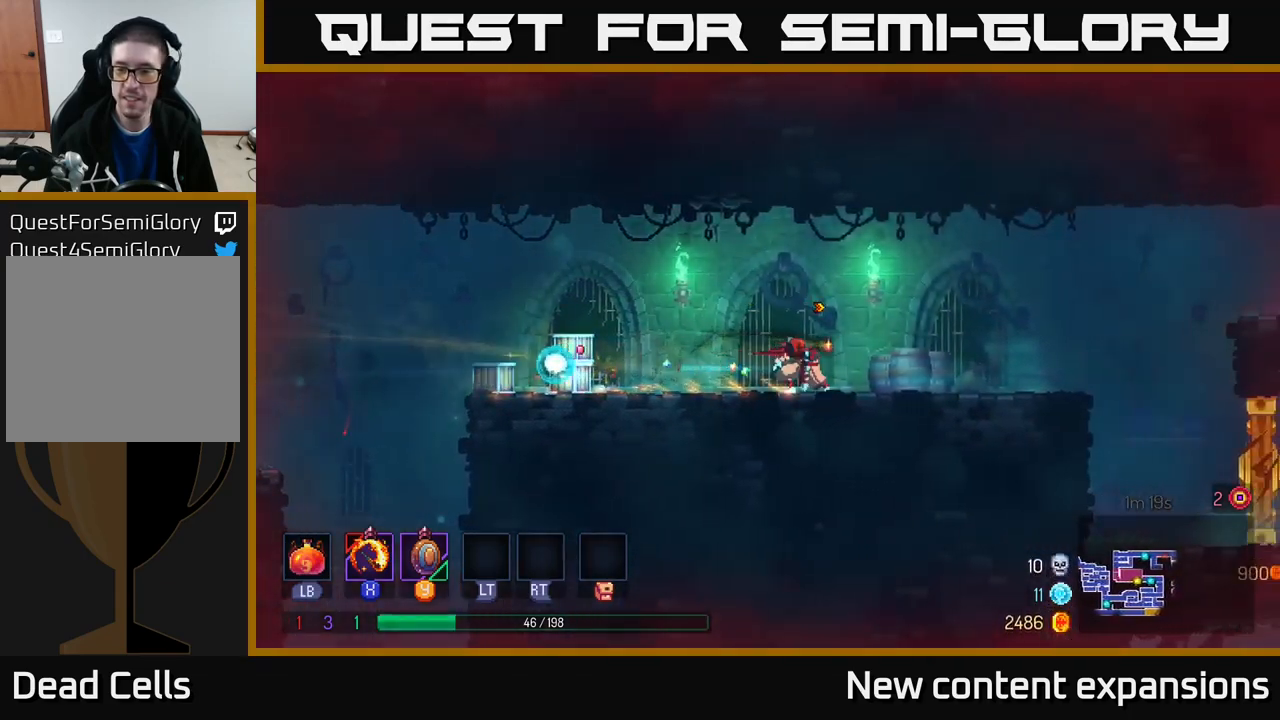
{"buttons": [], "left_stick": "right", "right_stick": "center", "events": [[84, "A", "down"], [184, "A", "up"]]}
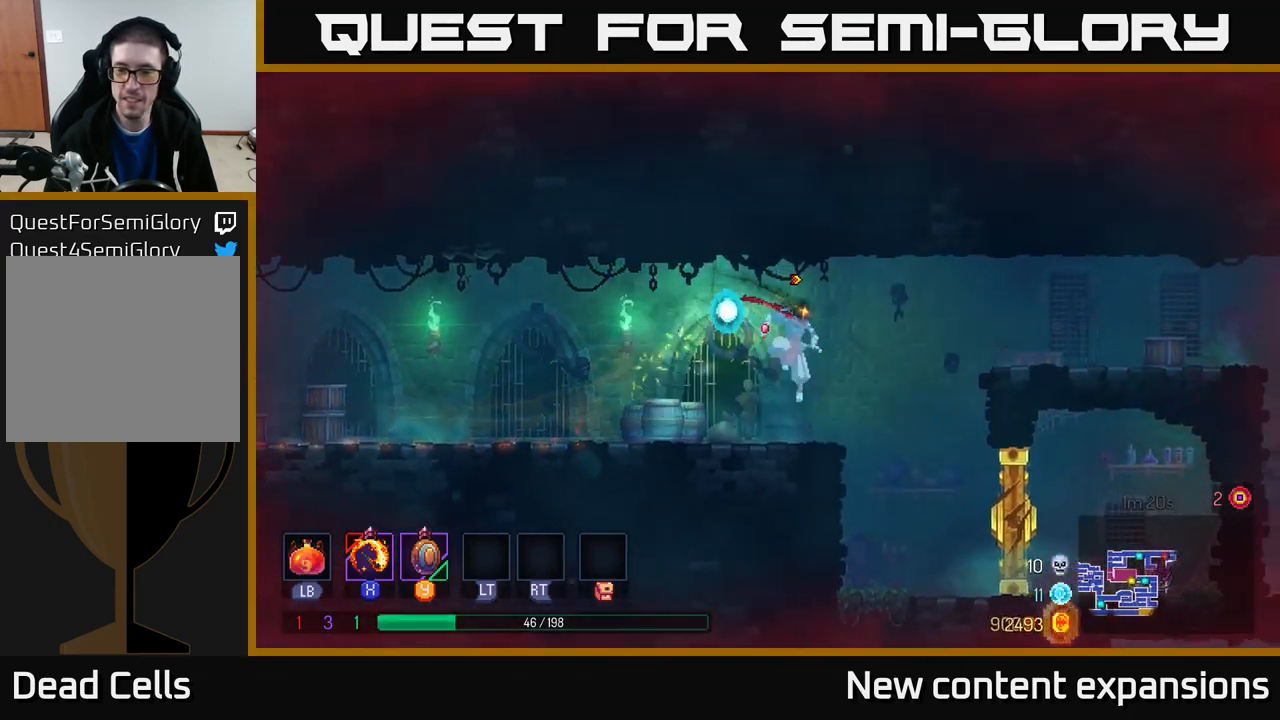
{"buttons": ["A"], "left_stick": "right", "right_stick": "center", "events": [[34, "B", "down"], [134, "B", "up"], [434, "A", "down"]]}
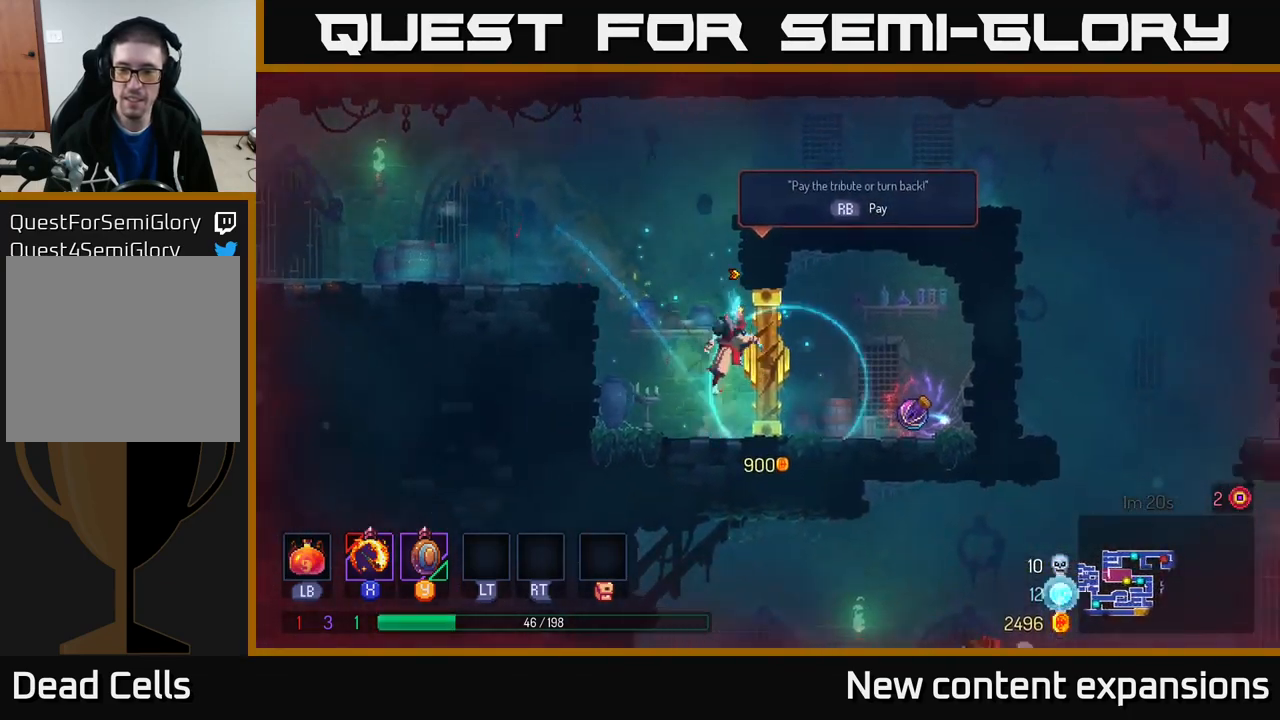
{"buttons": [], "left_stick": "right", "right_stick": "center", "events": [[50, "A", "up"], [134, "A", "down"], [284, "A", "up"]]}
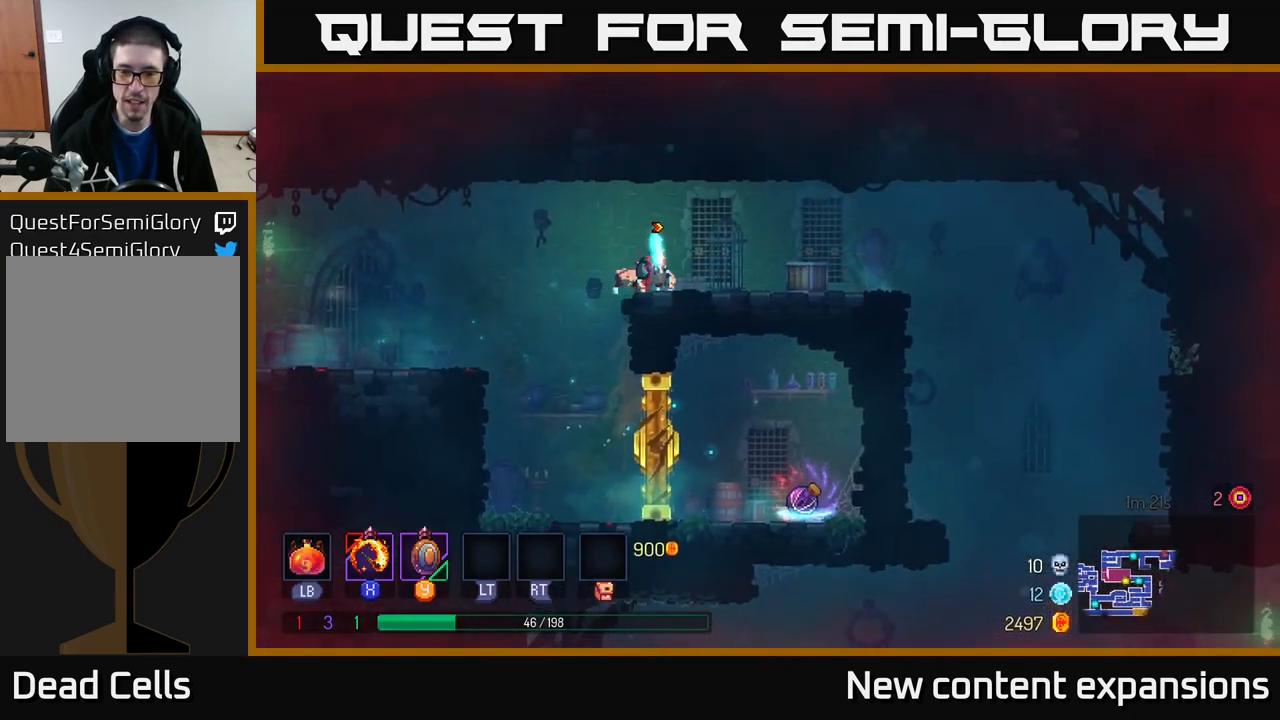
{"buttons": [], "left_stick": "left", "right_stick": "center", "events": [[67, "left_stick", "center"], [217, "left_stick", "left"]]}
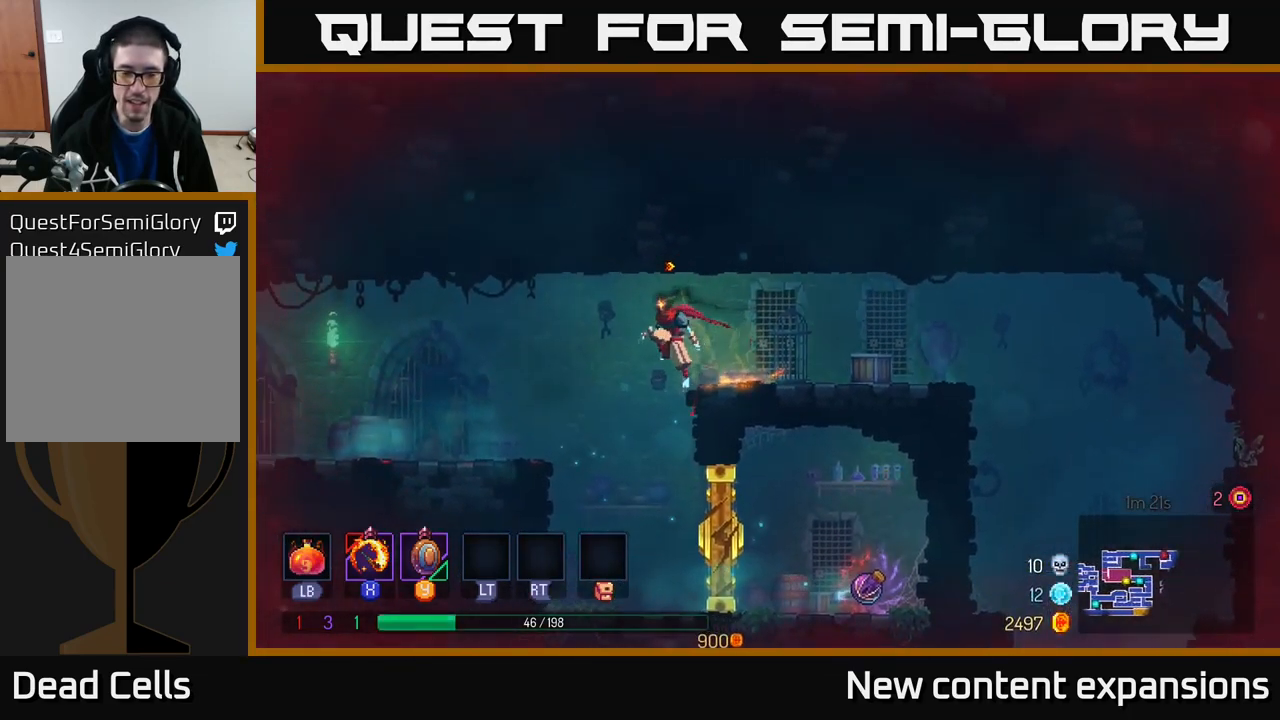
{"buttons": ["X"], "left_stick": "center", "right_stick": "center", "events": [[217, "left_stick", "right"], [434, "left_stick", "center"], [484, "X", "down"]]}
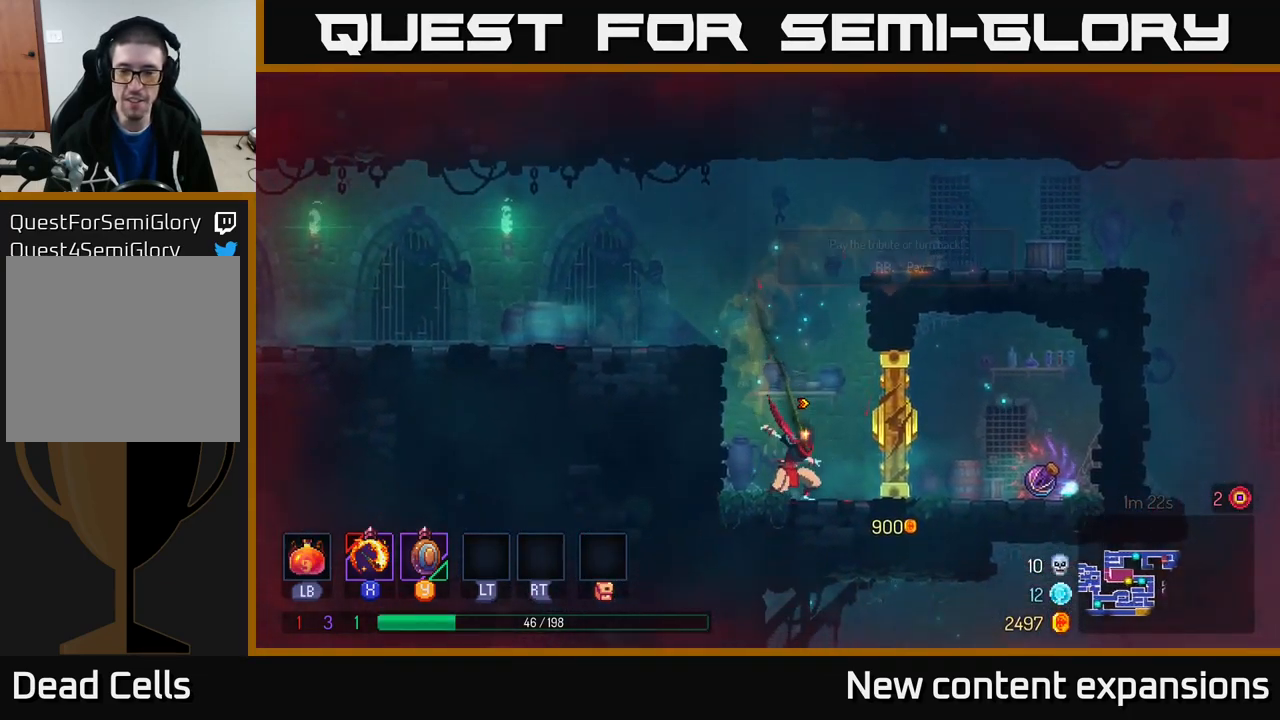
{"buttons": [], "left_stick": "center", "right_stick": "center", "events": [[100, "X", "up"], [467, "X", "down"], [500, "X", "up"]]}
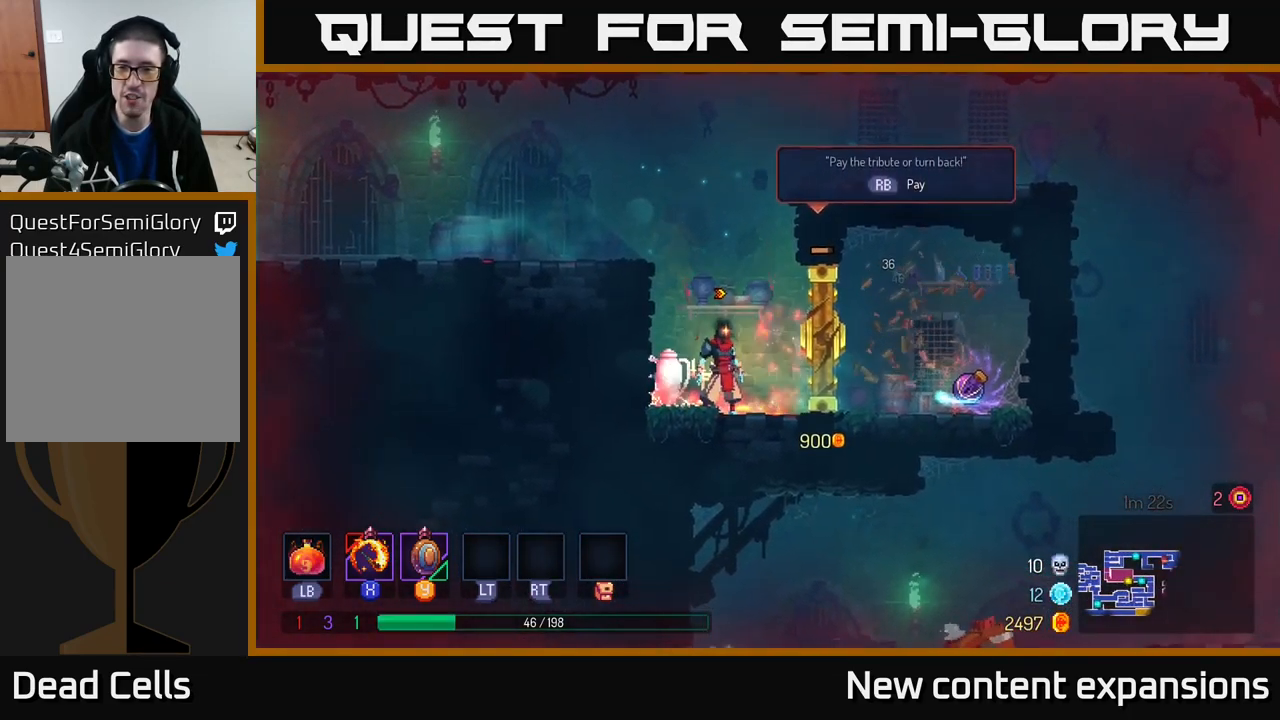
{"buttons": [], "left_stick": "center", "right_stick": "center", "events": [[100, "X", "down"], [166, "X", "up"], [266, "X", "down"], [333, "X", "up"], [416, "X", "down"], [500, "X", "up"]]}
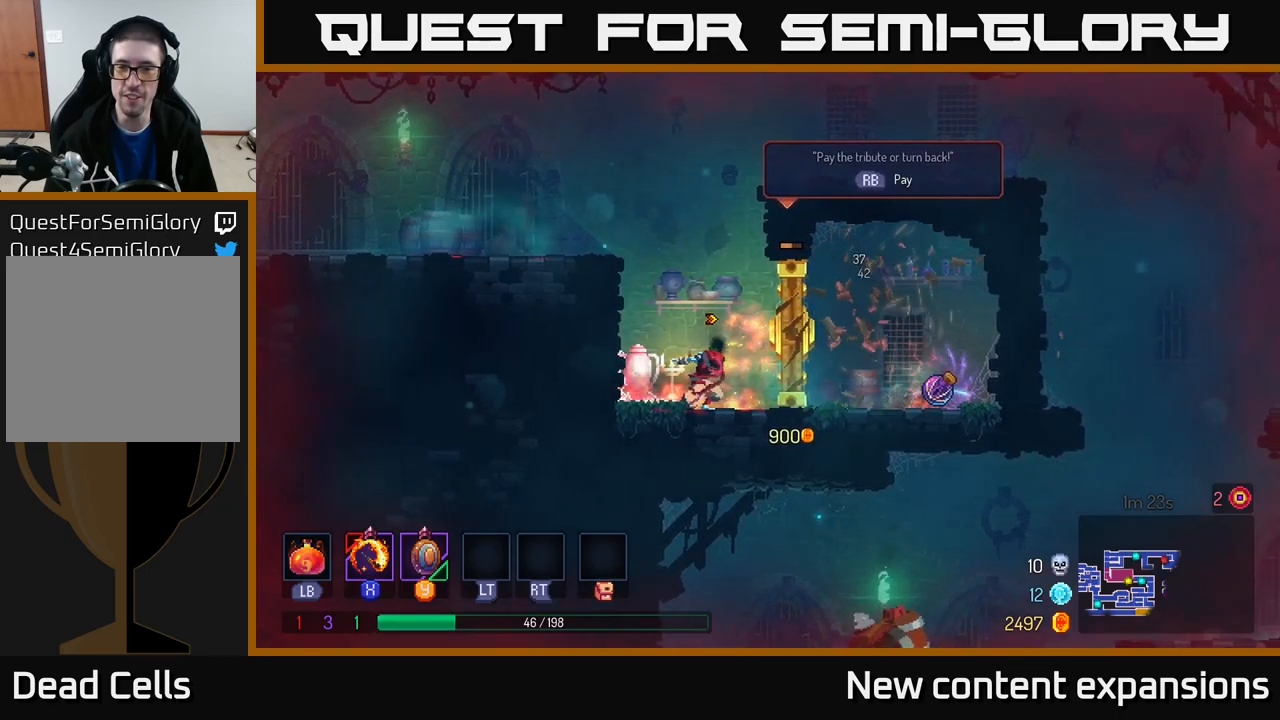
{"buttons": [], "left_stick": "center", "right_stick": "center", "events": [[84, "X", "down"], [184, "X", "up"], [267, "X", "down"], [334, "X", "up"], [434, "X", "down"], [500, "X", "up"]]}
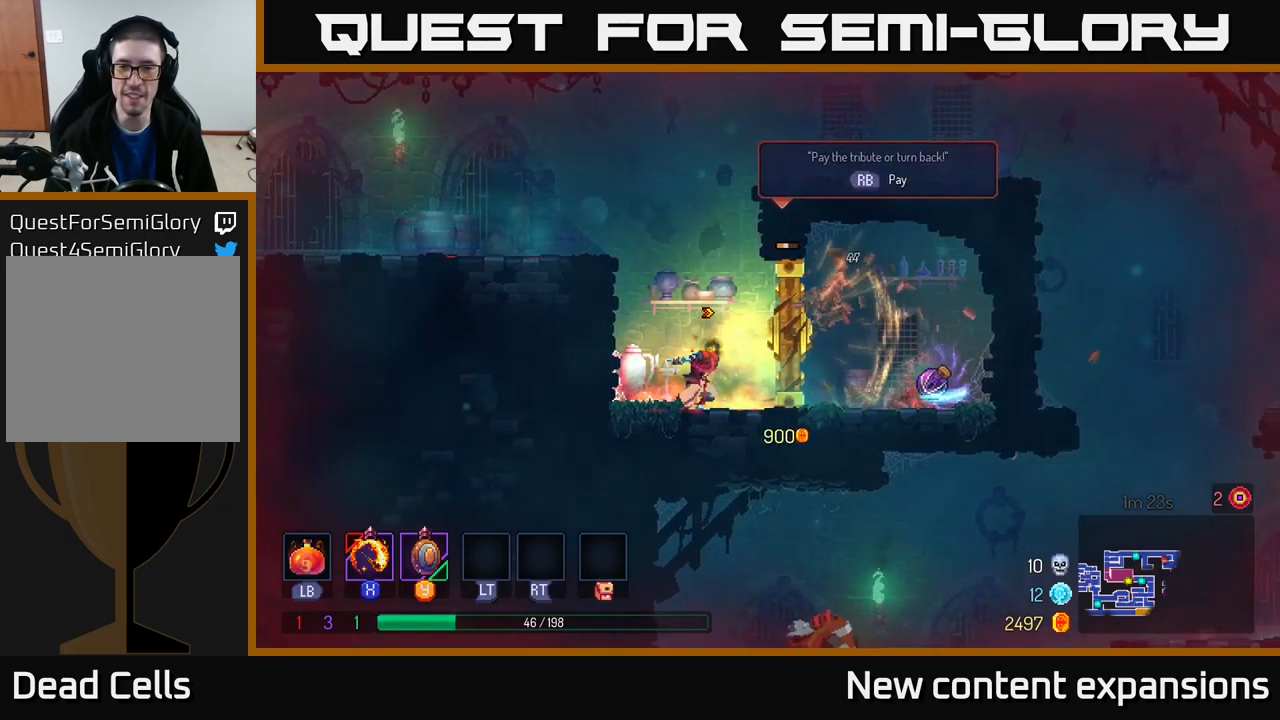
{"buttons": ["X"], "left_stick": "center", "right_stick": "center", "events": [[117, "X", "down"], [200, "X", "up"], [284, "X", "down"], [384, "X", "up"], [467, "X", "down"]]}
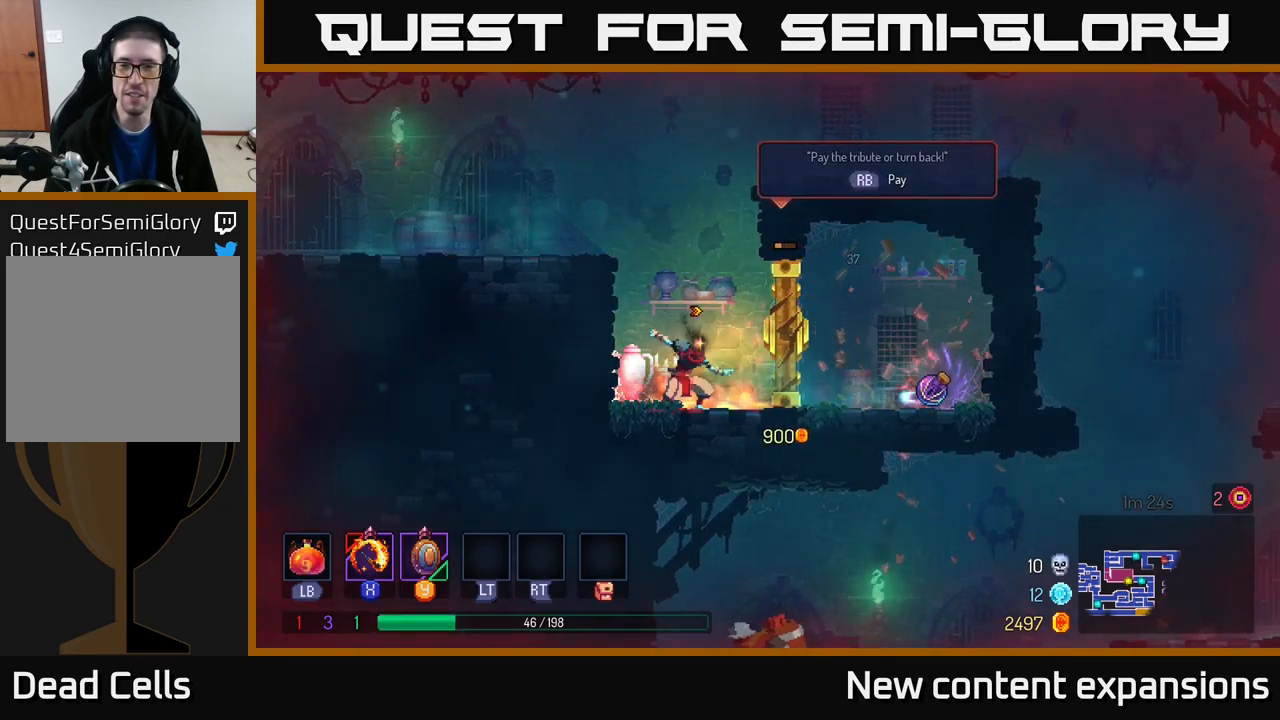
{"buttons": ["X"], "left_stick": "center", "right_stick": "center", "events": [[84, "X", "up"], [134, "X", "down"], [250, "X", "up"], [500, "X", "down"]]}
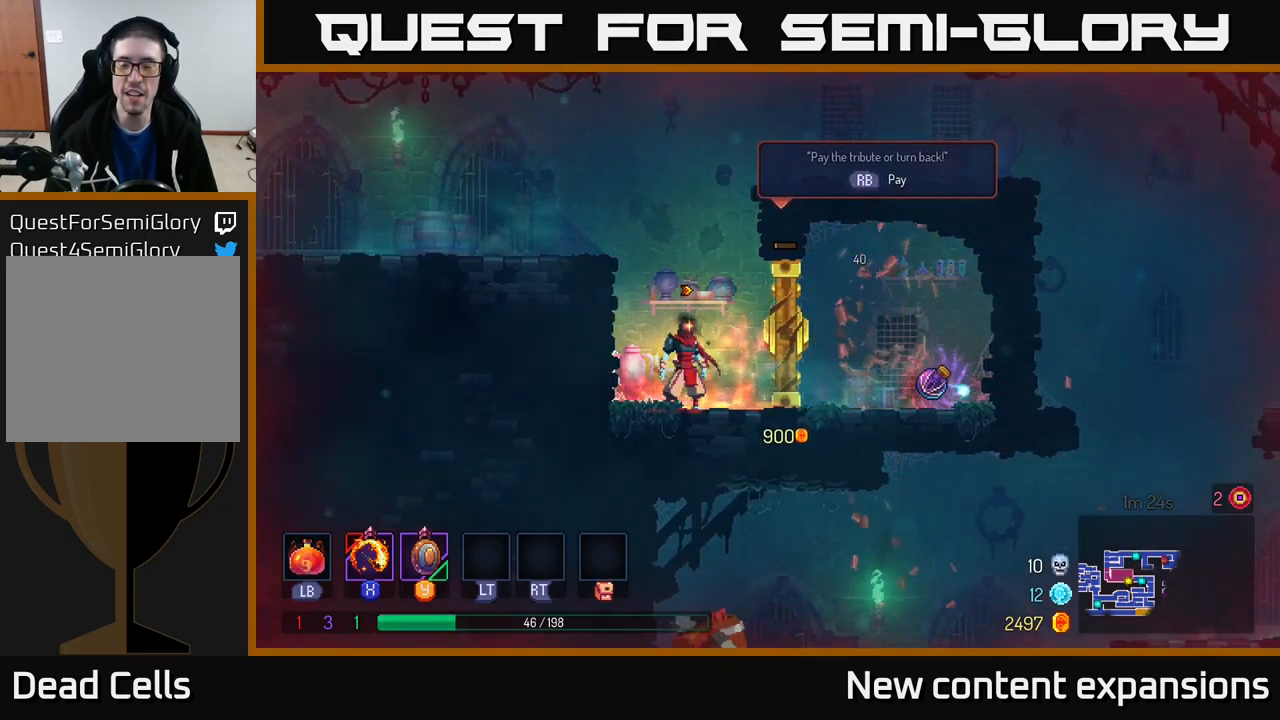
{"buttons": [], "left_stick": "center", "right_stick": "center", "events": [[67, "X", "up"], [184, "X", "down"], [267, "X", "up"], [350, "X", "down"], [400, "X", "up"]]}
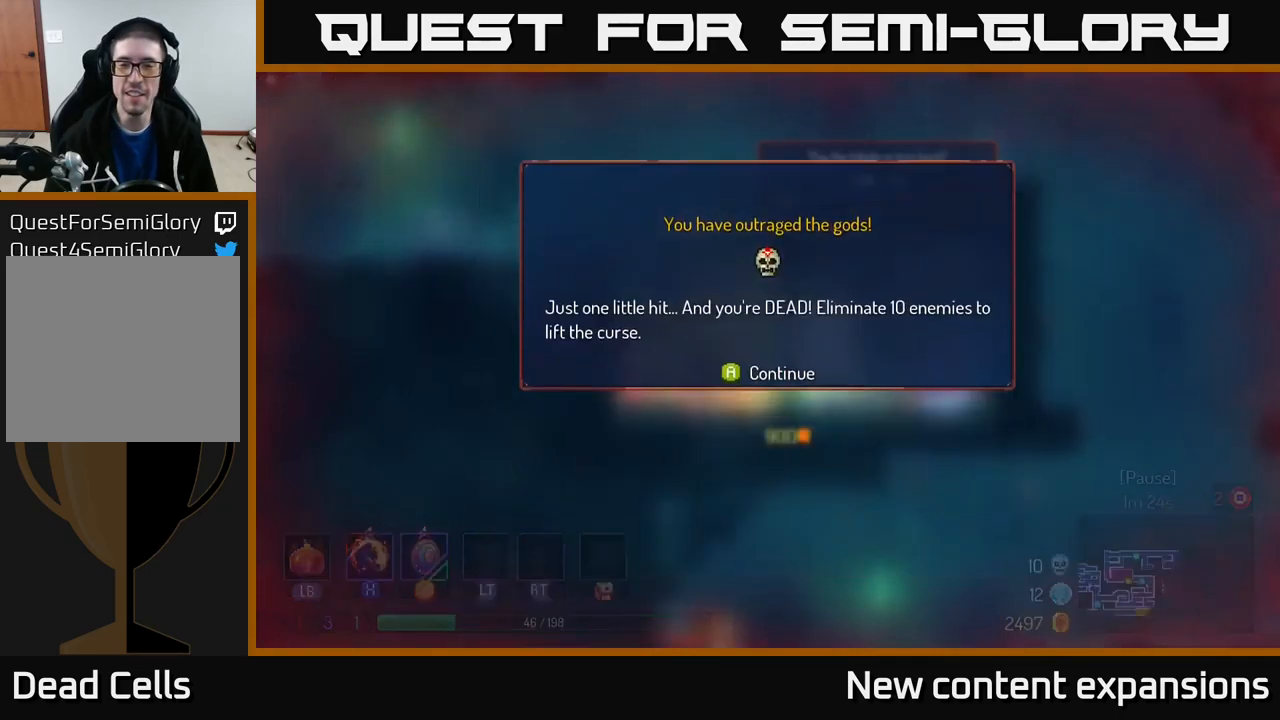
{"buttons": [], "left_stick": "center", "right_stick": "center", "events": []}
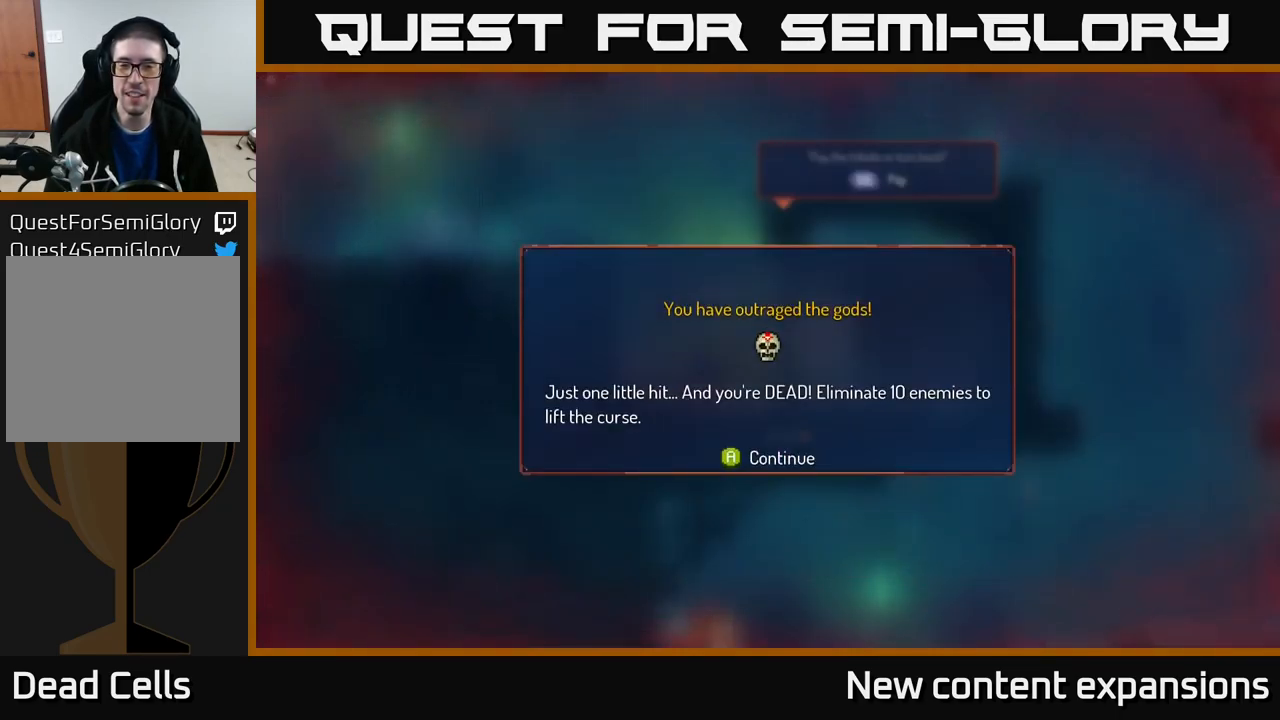
{"buttons": [], "left_stick": "right", "right_stick": "center", "events": [[50, "A", "down"], [117, "A", "up"], [200, "A", "down"], [267, "A", "up"], [317, "left_stick", "right"]]}
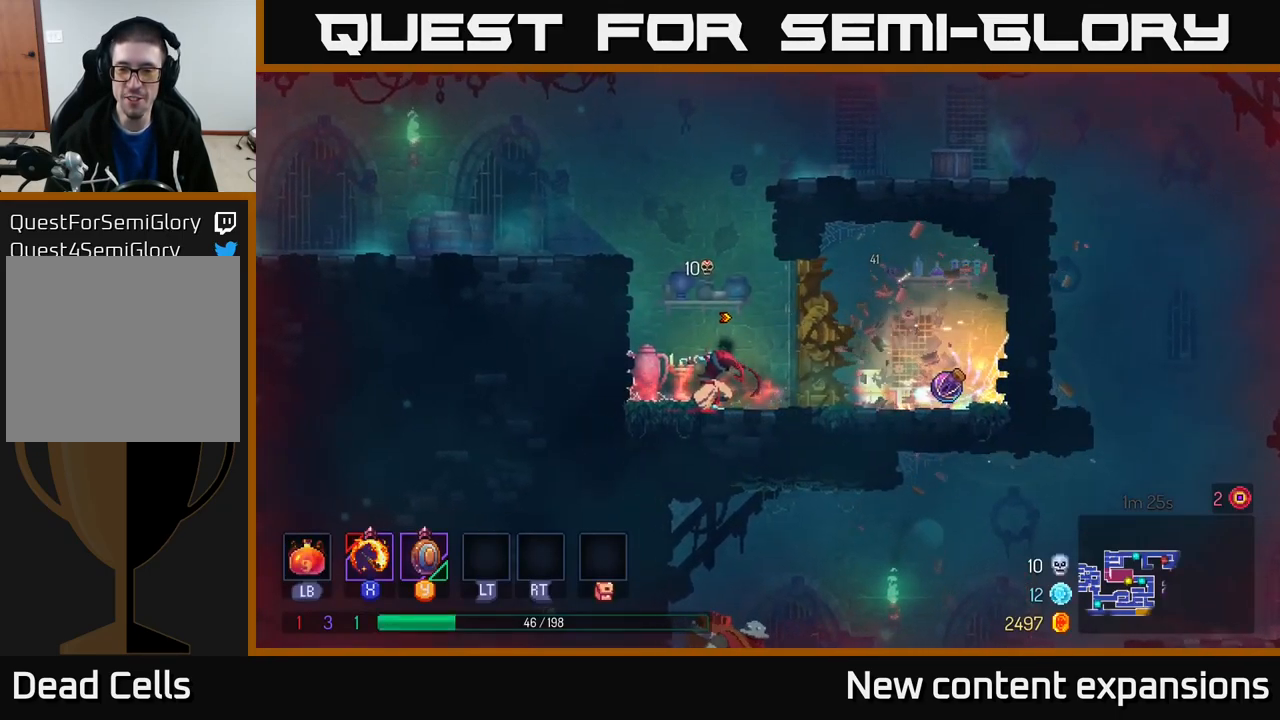
{"buttons": [], "left_stick": "right", "right_stick": "center", "events": []}
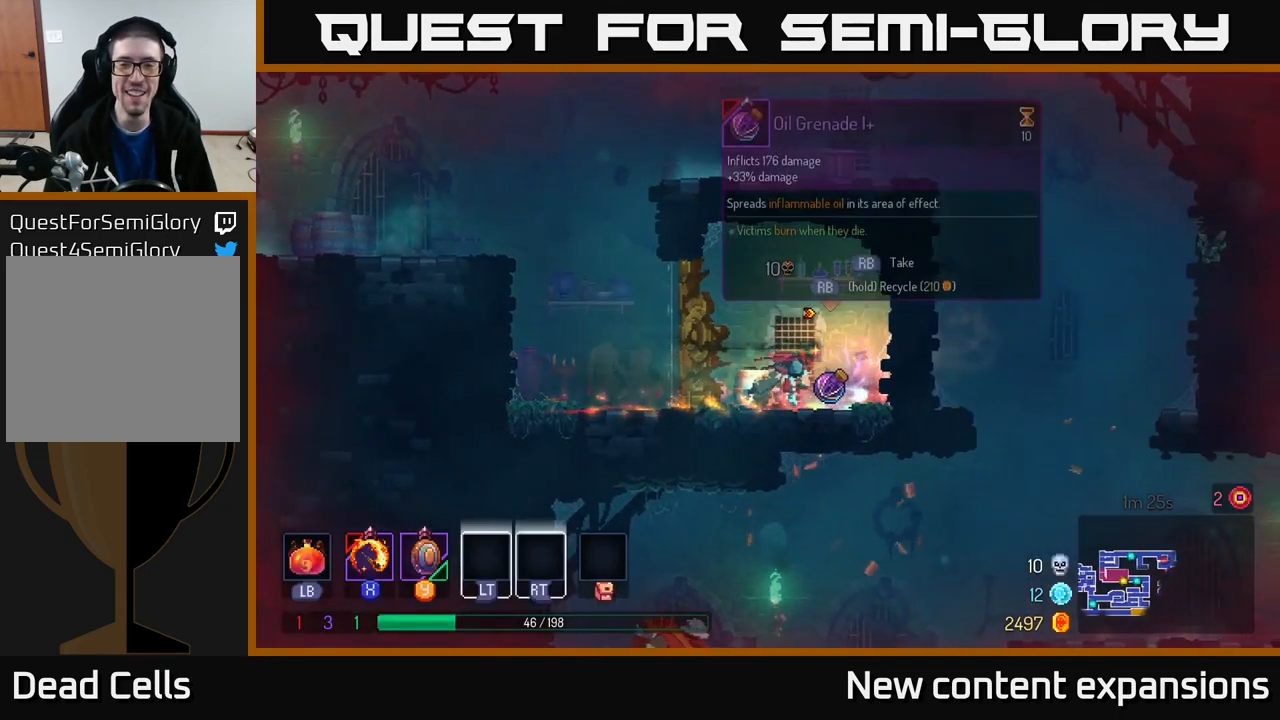
{"buttons": [], "left_stick": "left", "right_stick": "center", "events": [[67, "R1", "down"], [117, "left_stick", "left"], [150, "R1", "up"]]}
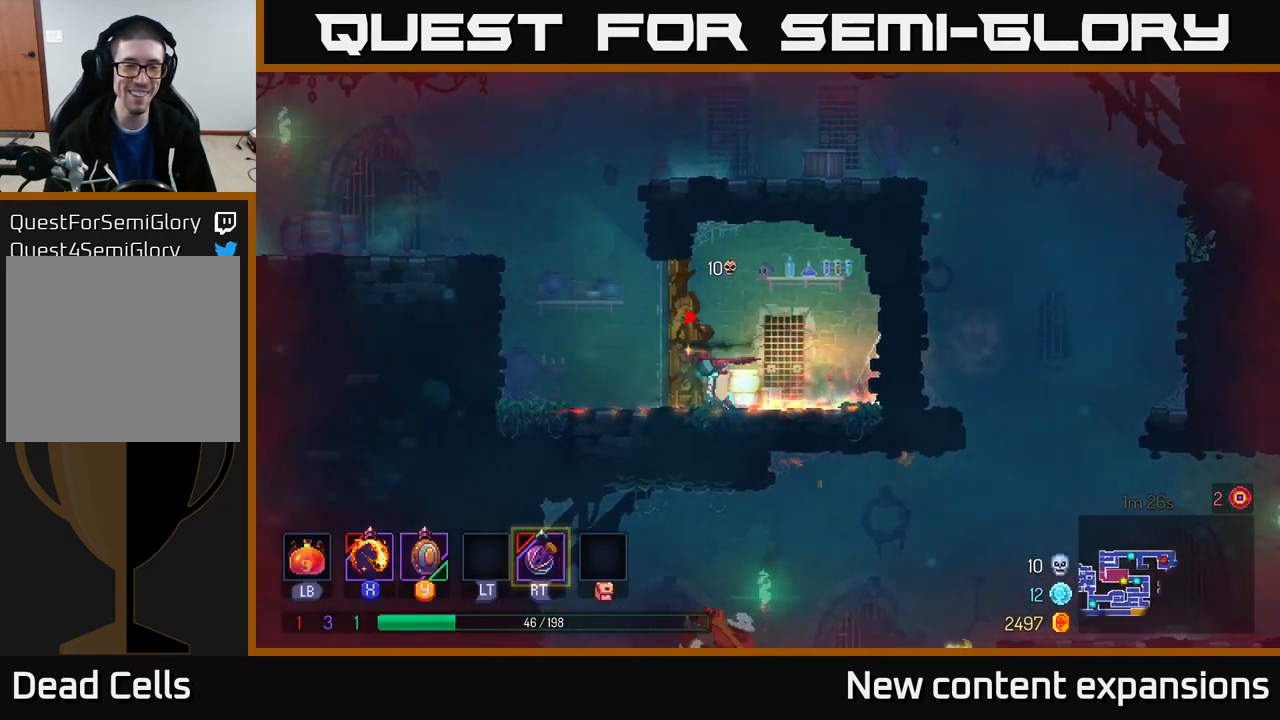
{"buttons": [], "left_stick": "right", "right_stick": "center", "events": [[117, "A", "down"], [217, "A", "up"], [267, "left_stick", "up-right"], [284, "A", "down"], [384, "left_stick", "right"], [467, "A", "up"]]}
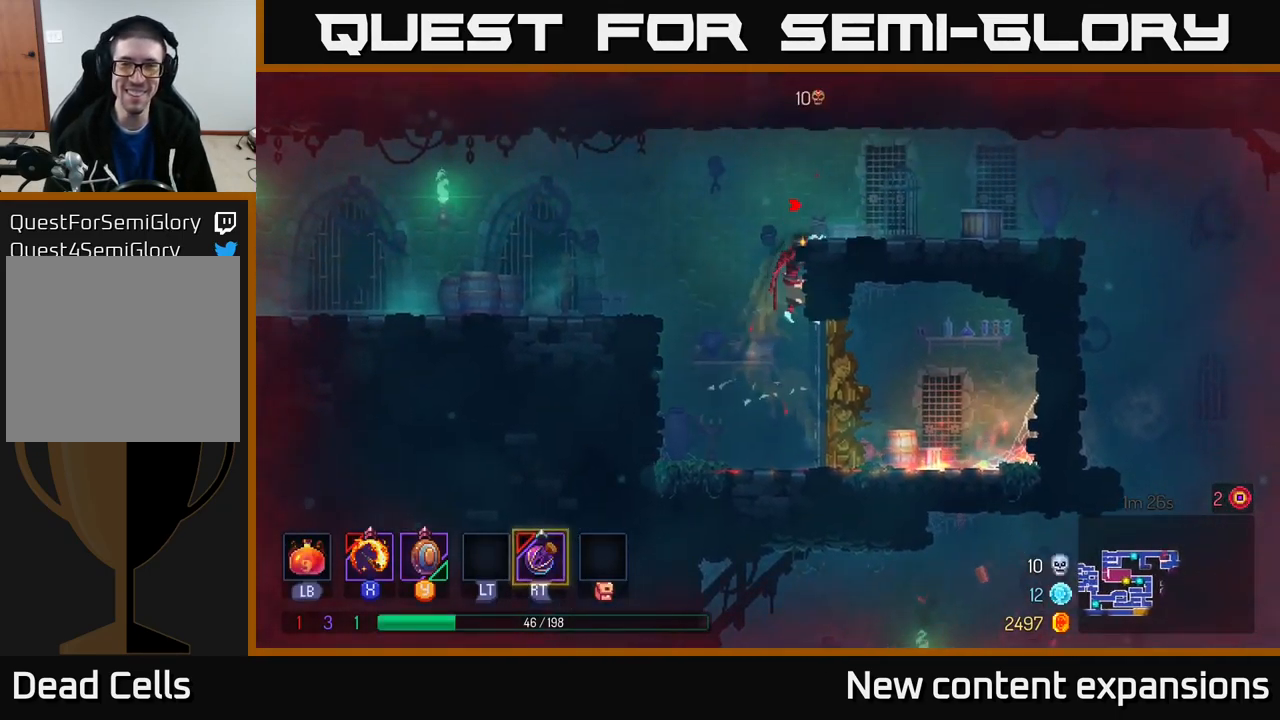
{"buttons": [], "left_stick": "right", "right_stick": "center", "events": []}